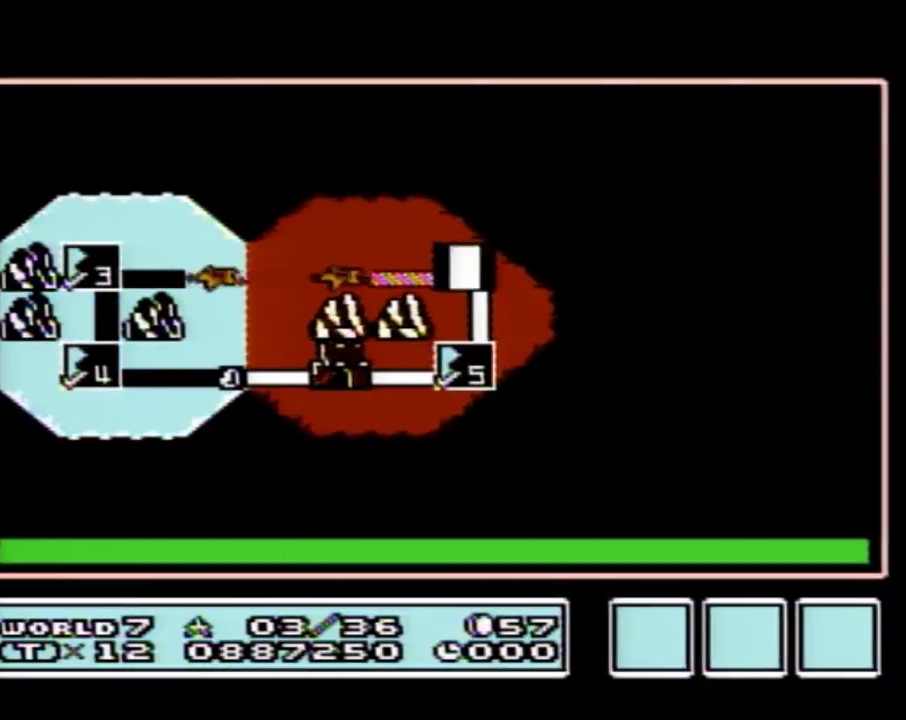
Gameplay with a controller (Nintendo layout); each line is a JSON object with the inputs held at the frame after it. "events" lists button and stick changes between this image and that frame as [ms after this image, input, new state], when the widget could be followed in between. Not read: L3 R3.
{"buttons": ["DPAD_LEFT"], "events": [[233, "DPAD_LEFT", "down"]]}
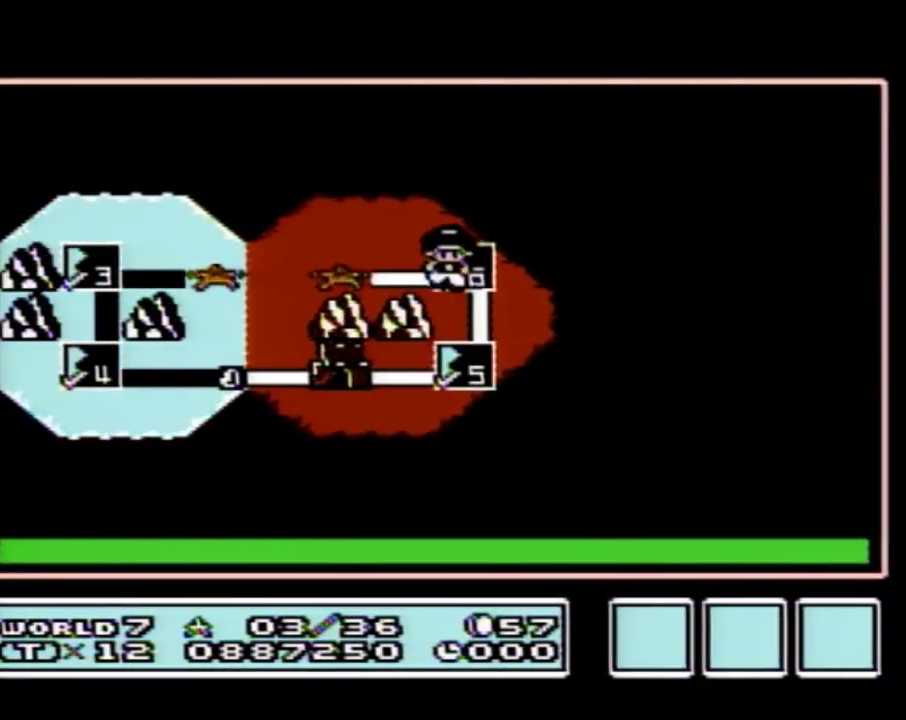
{"buttons": ["DPAD_LEFT"], "events": []}
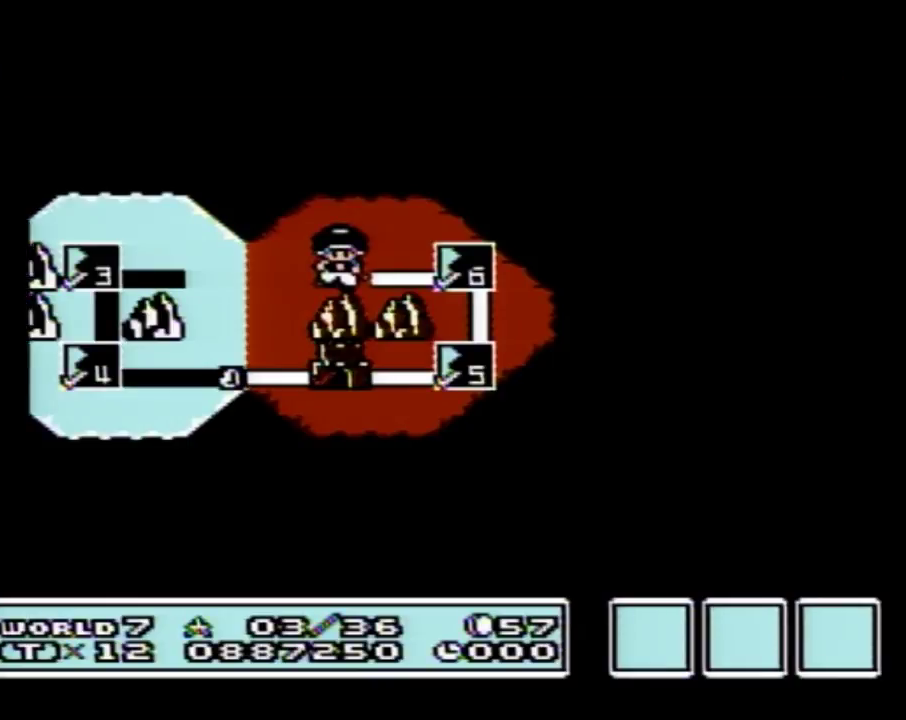
{"buttons": ["DPAD_LEFT"], "events": []}
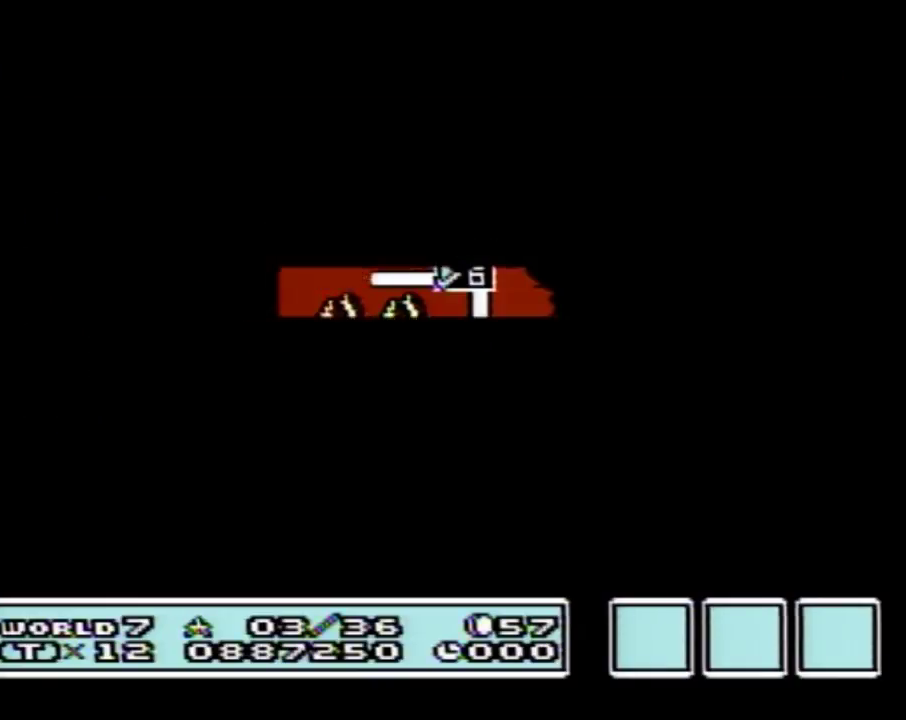
{"buttons": ["A"], "events": [[450, "DPAD_LEFT", "up"], [483, "A", "down"]]}
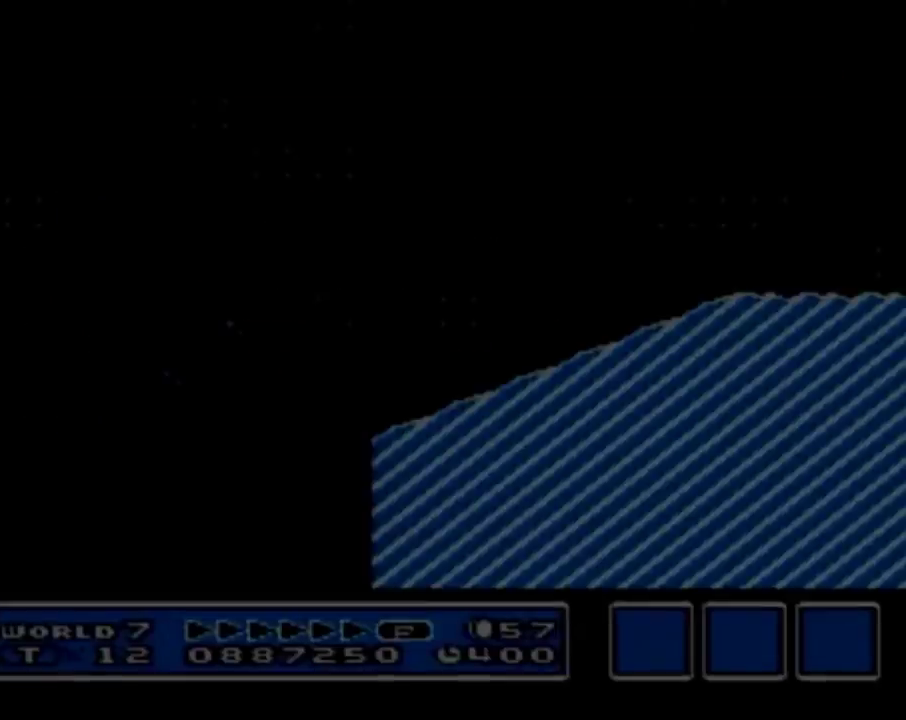
{"buttons": ["B", "DPAD_RIGHT"], "events": [[17, "A", "up"], [17, "B", "down"], [17, "DPAD_RIGHT", "down"]]}
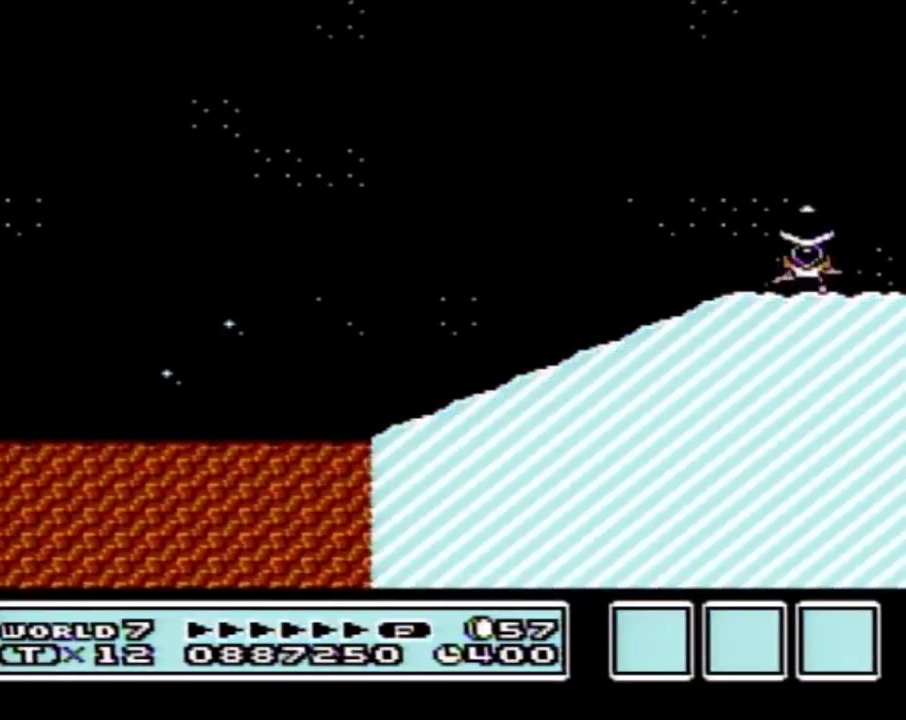
{"buttons": [], "events": [[233, "DPAD_RIGHT", "up"], [417, "B", "up"]]}
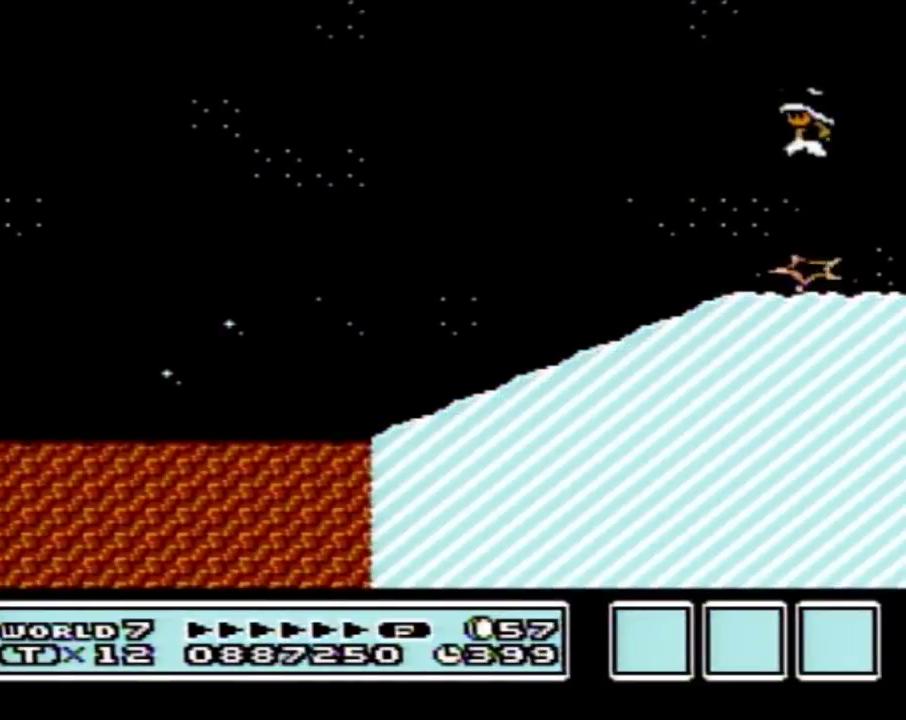
{"buttons": [], "events": []}
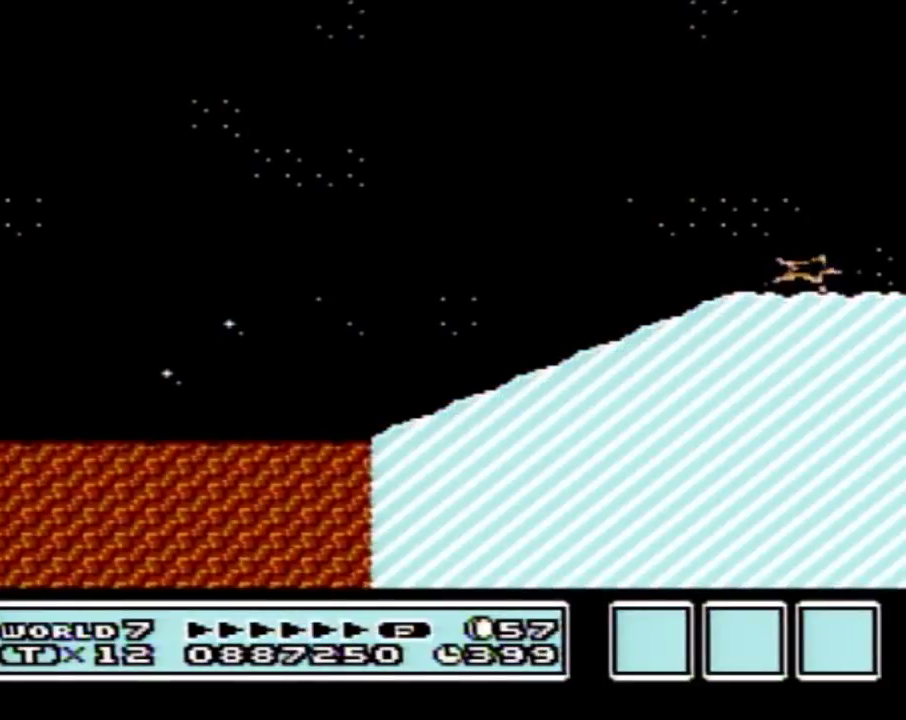
{"buttons": [], "events": []}
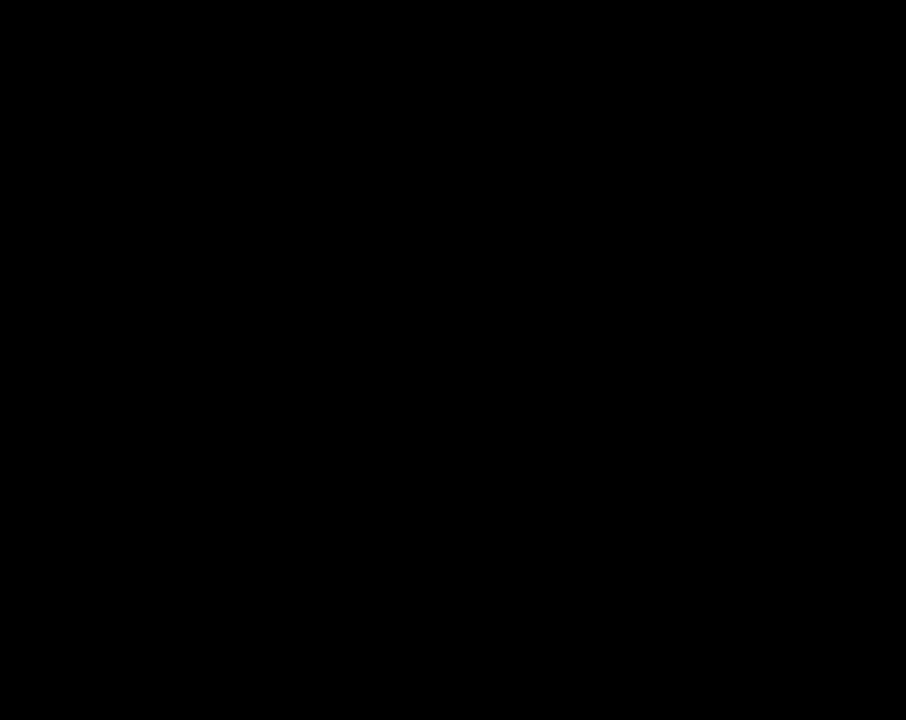
{"buttons": ["DPAD_RIGHT"], "events": [[267, "DPAD_RIGHT", "down"]]}
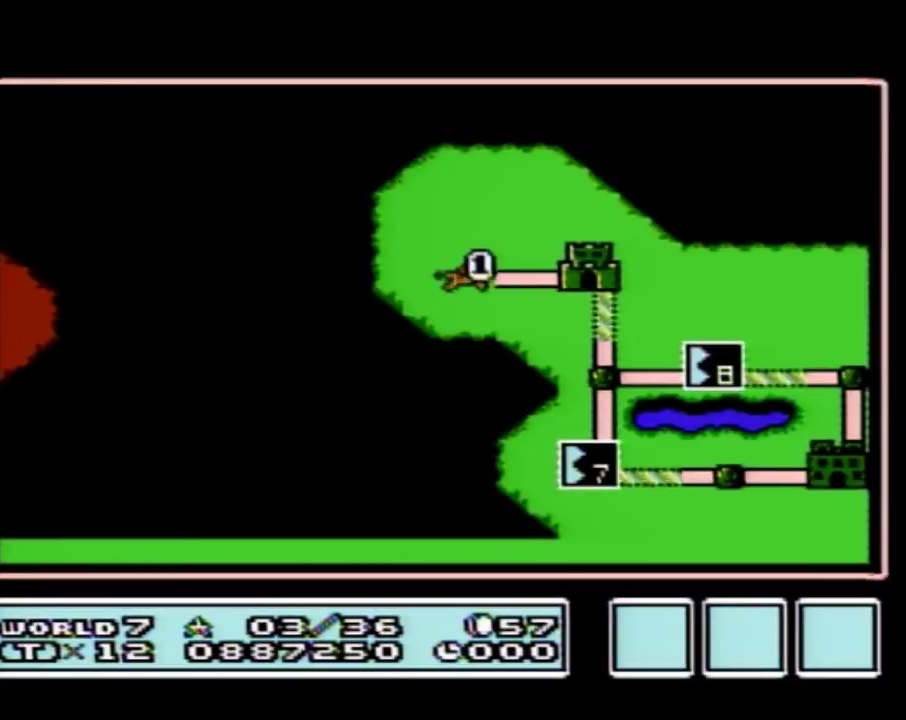
{"buttons": ["DPAD_RIGHT"], "events": []}
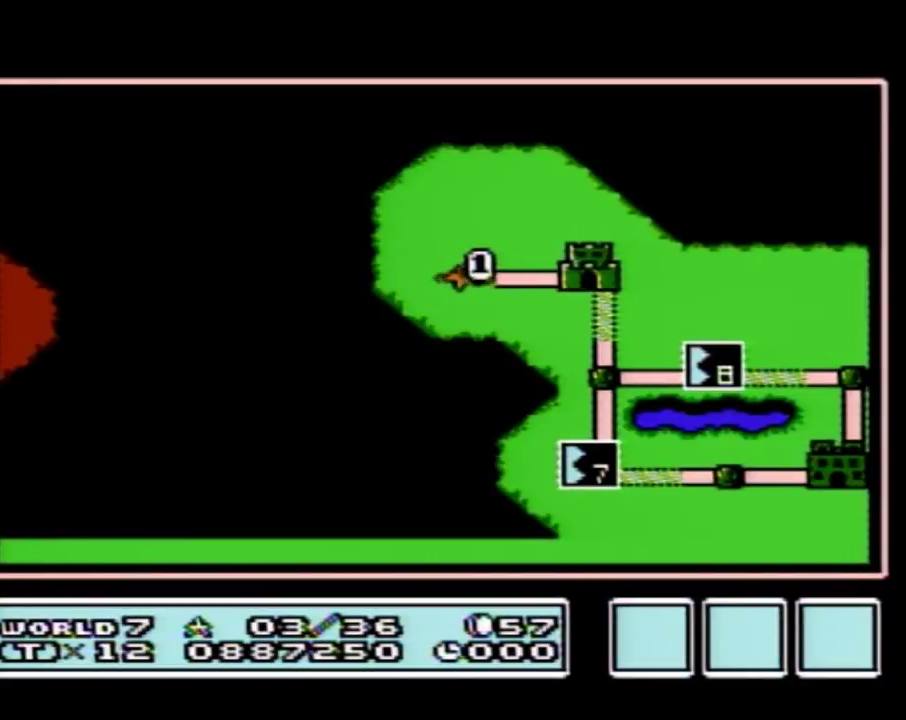
{"buttons": ["A"], "events": [[433, "DPAD_RIGHT", "up"], [450, "A", "down"]]}
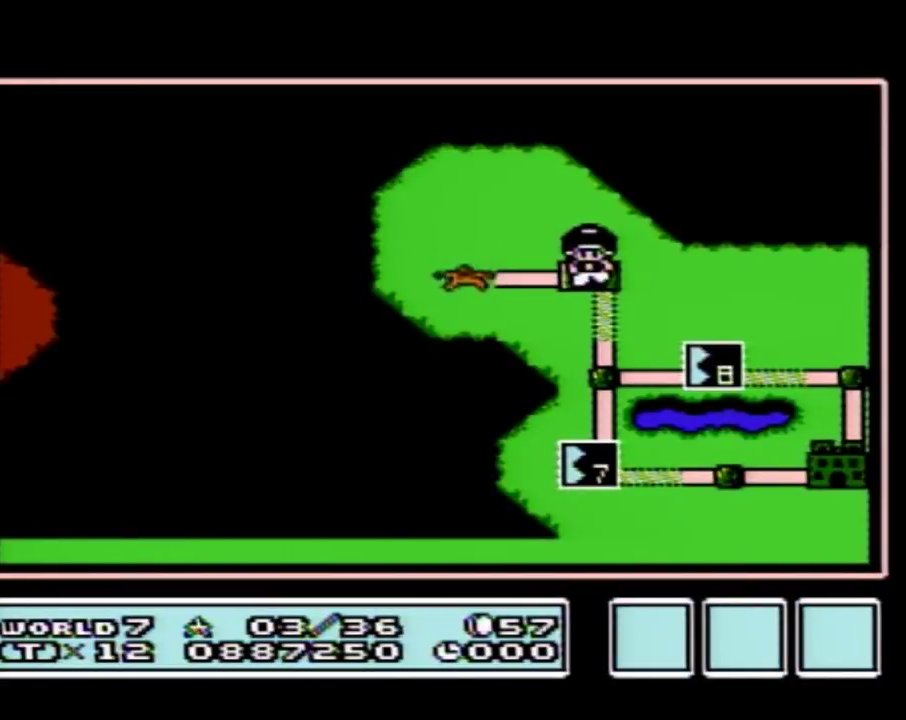
{"buttons": ["A"], "events": []}
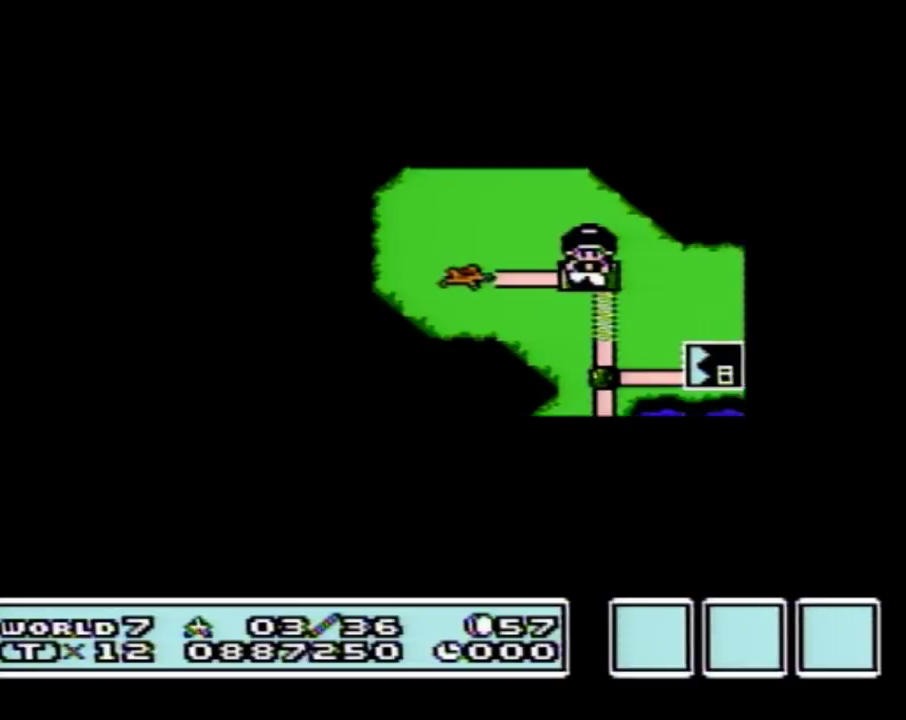
{"buttons": ["A"], "events": []}
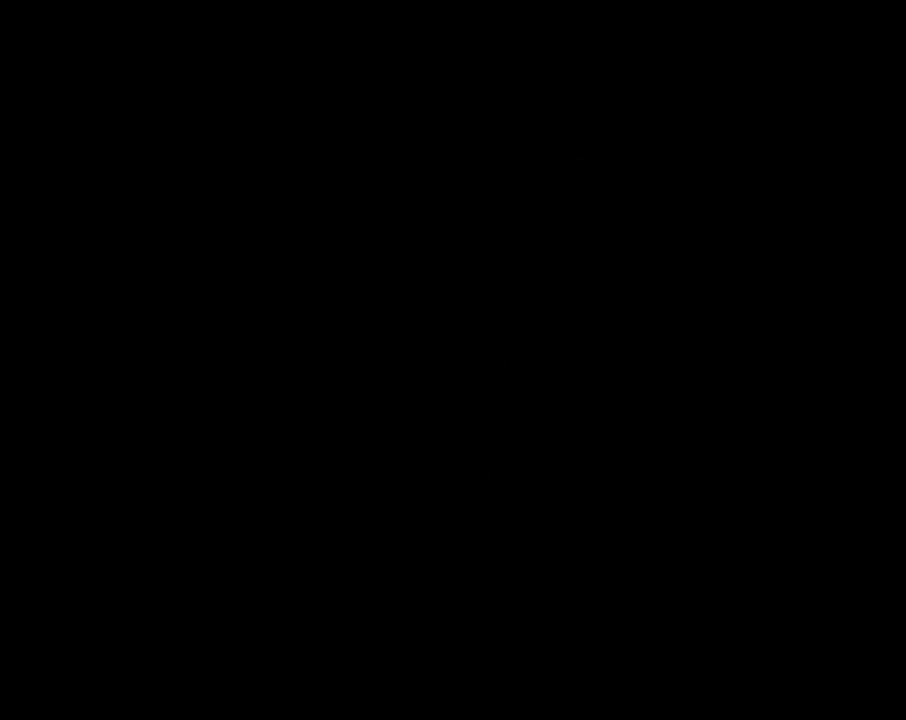
{"buttons": ["B", "DPAD_RIGHT"], "events": [[133, "A", "up"], [133, "B", "down"], [133, "DPAD_RIGHT", "down"]]}
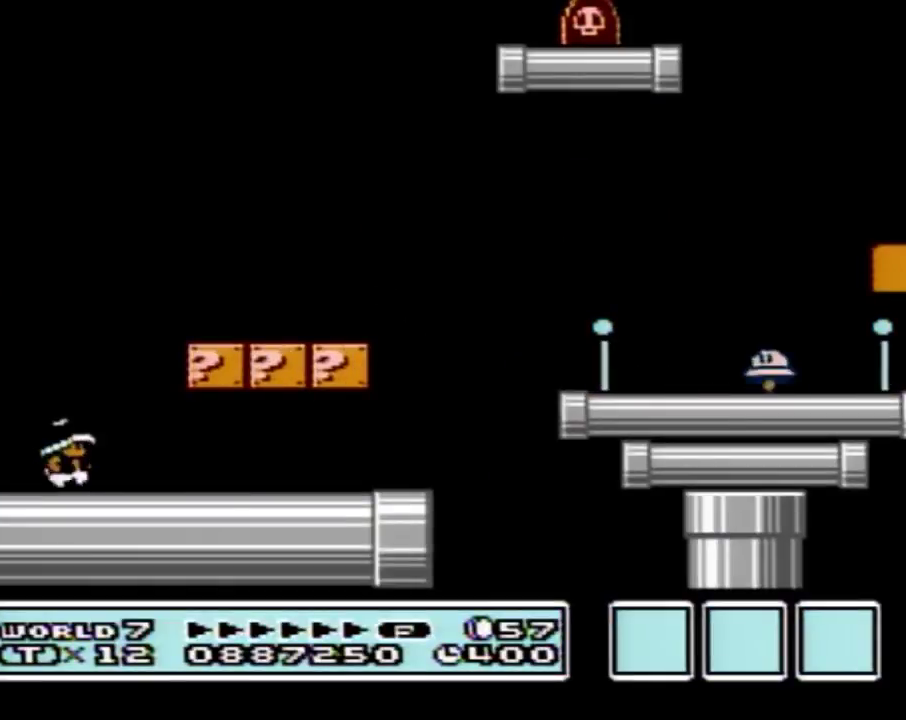
{"buttons": ["B", "DPAD_RIGHT"], "events": [[83, "A", "down"], [333, "A", "up"]]}
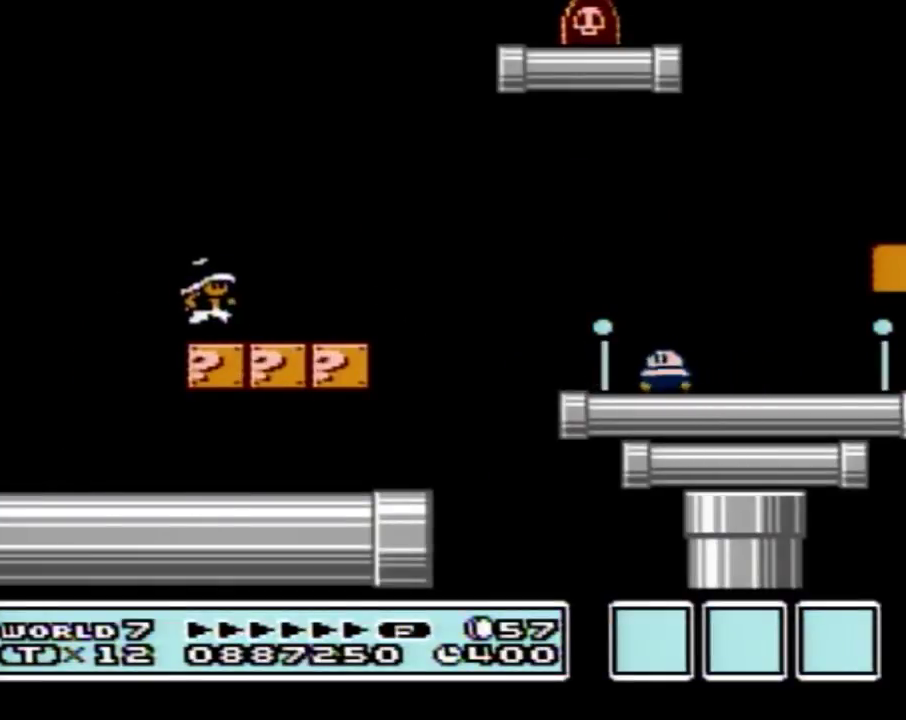
{"buttons": ["B", "DPAD_RIGHT"], "events": [[300, "A", "down"], [483, "A", "up"]]}
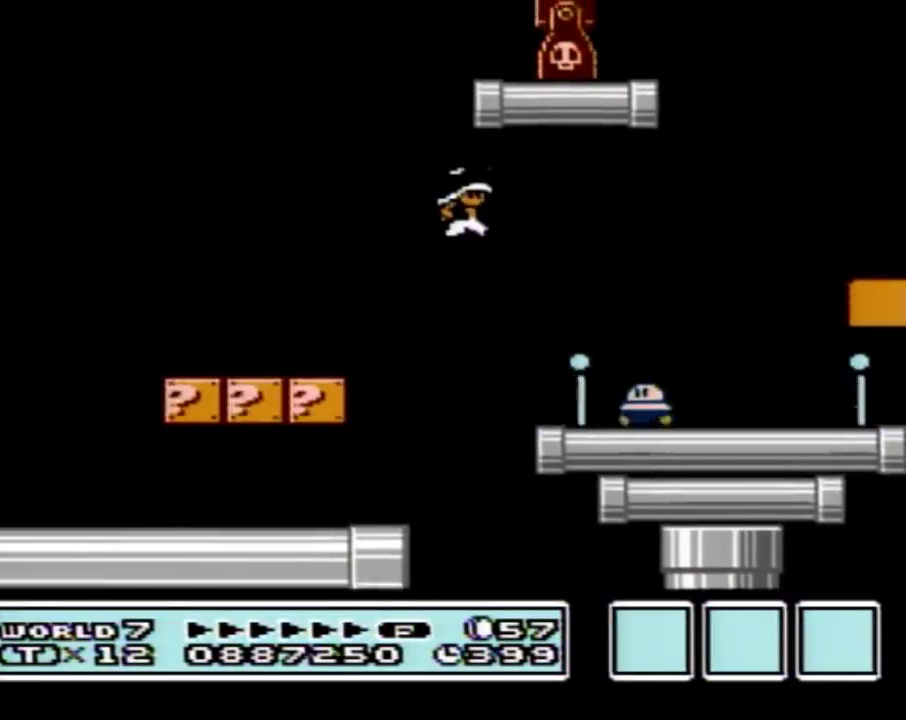
{"buttons": ["B", "DPAD_LEFT"], "events": [[333, "DPAD_RIGHT", "up"], [367, "DPAD_LEFT", "down"]]}
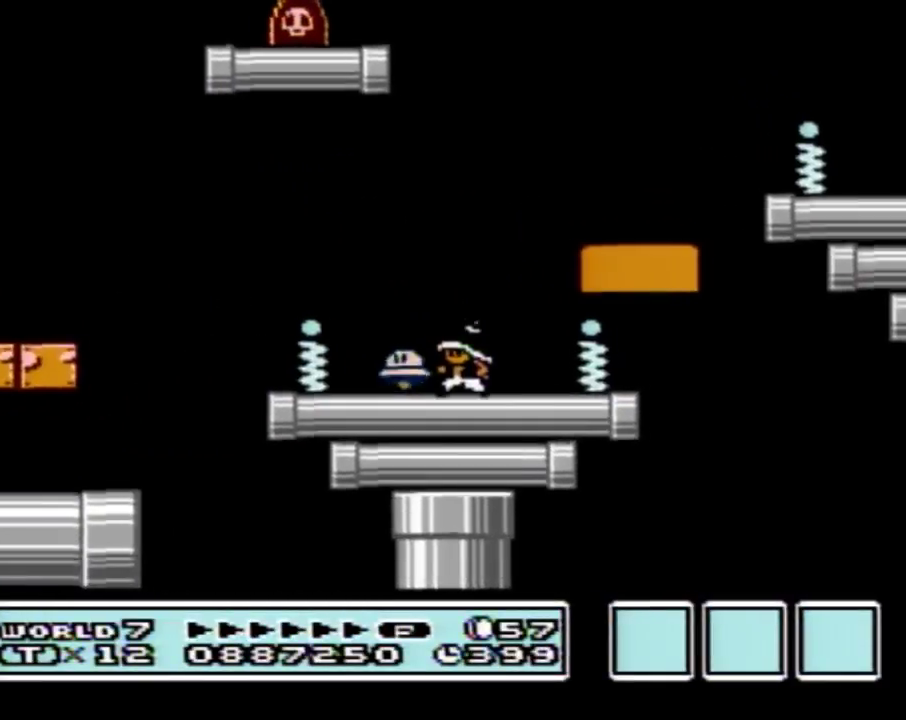
{"buttons": ["B", "DPAD_RIGHT"], "events": [[83, "A", "down"], [150, "DPAD_LEFT", "up"], [150, "DPAD_RIGHT", "down"], [300, "A", "up"]]}
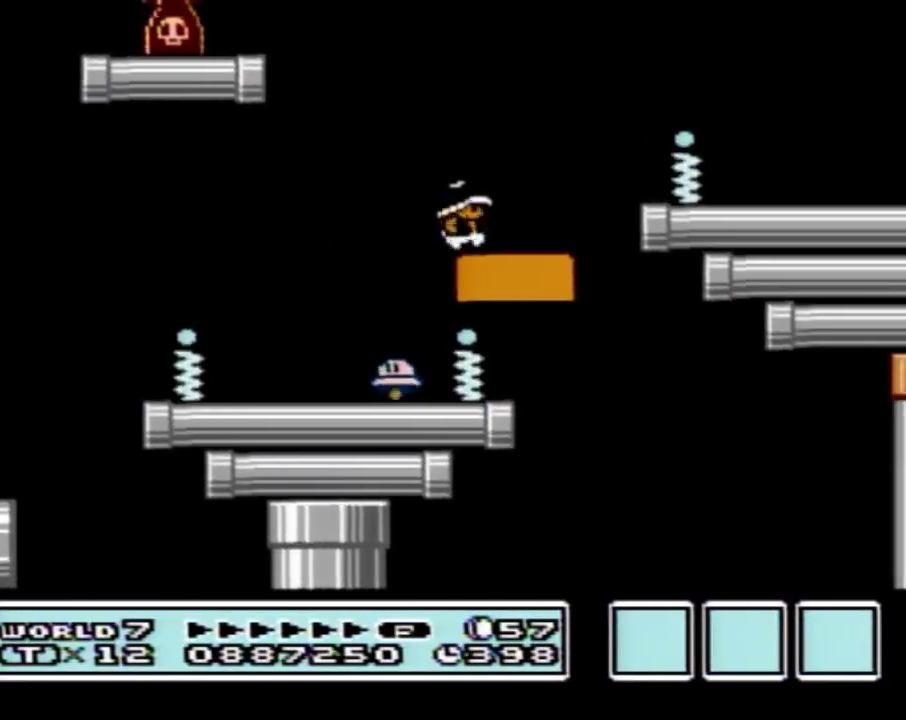
{"buttons": ["A", "B", "DPAD_RIGHT"], "events": [[150, "A", "down"]]}
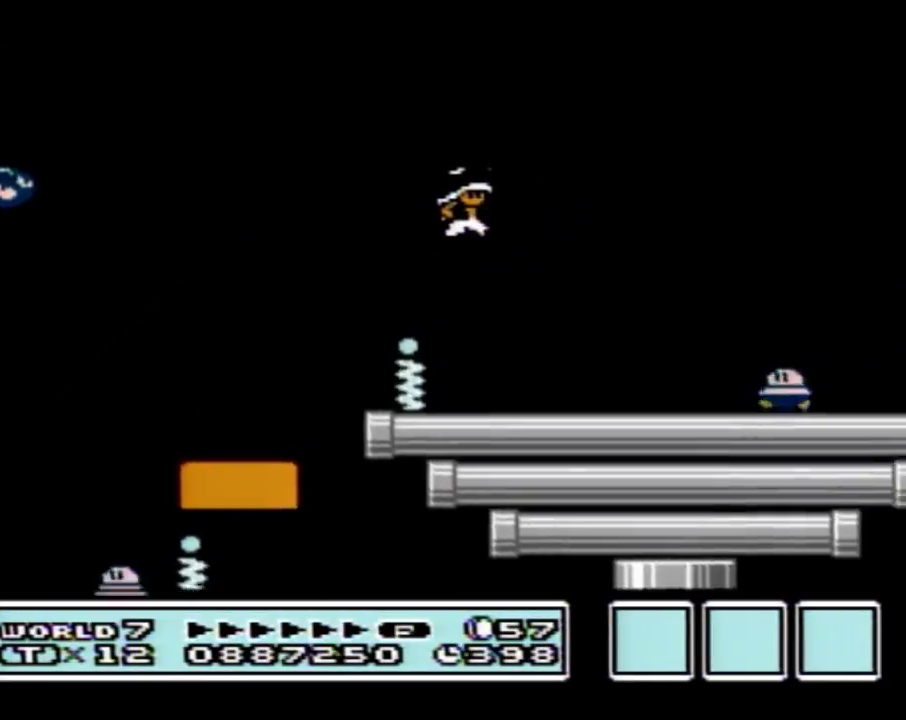
{"buttons": ["B", "DPAD_LEFT"], "events": [[167, "A", "up"], [383, "DPAD_RIGHT", "up"], [417, "DPAD_LEFT", "down"]]}
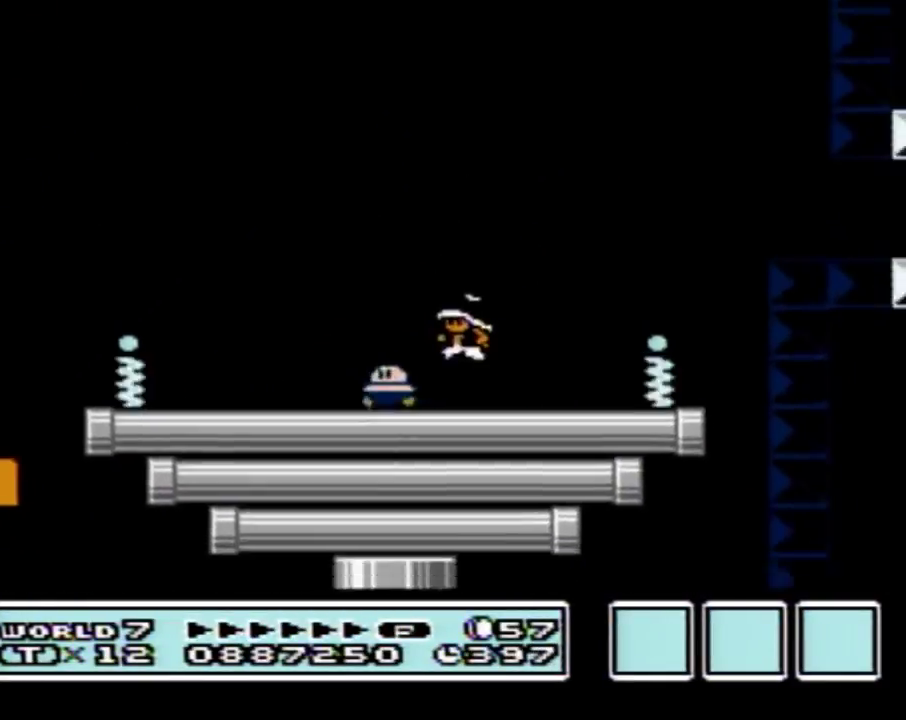
{"buttons": ["B", "DPAD_RIGHT"], "events": [[17, "DPAD_LEFT", "up"], [50, "DPAD_RIGHT", "down"], [150, "A", "down"], [400, "A", "up"]]}
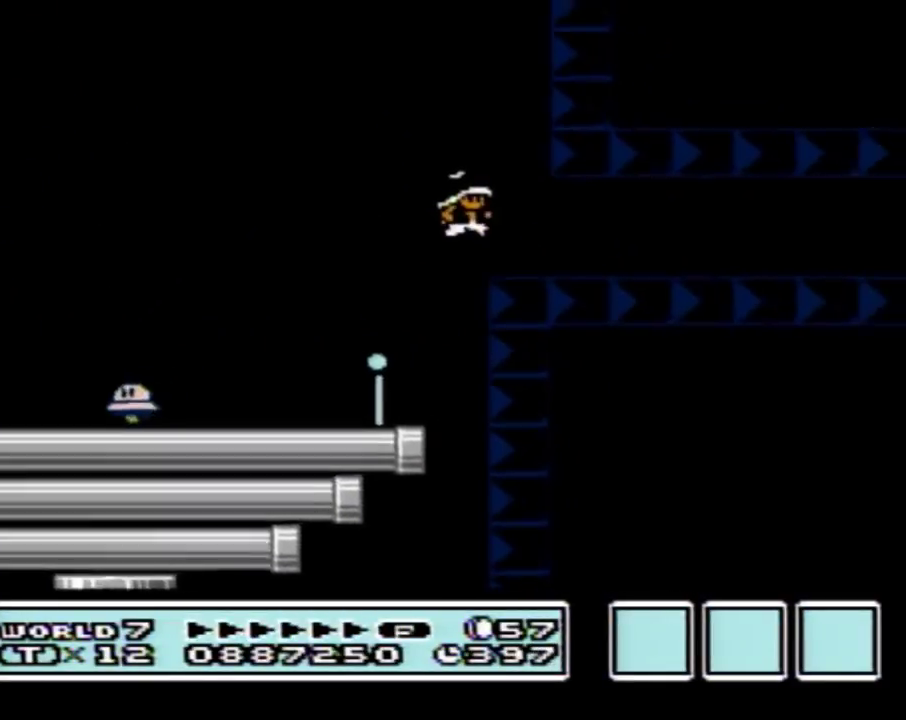
{"buttons": ["B", "DPAD_RIGHT"], "events": []}
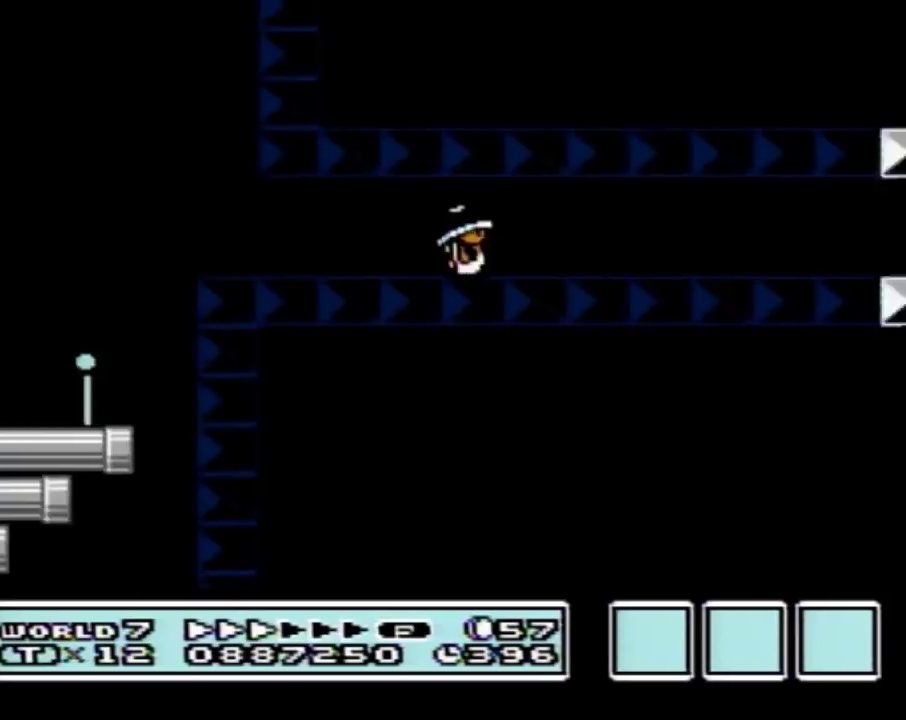
{"buttons": ["B", "DPAD_RIGHT"], "events": []}
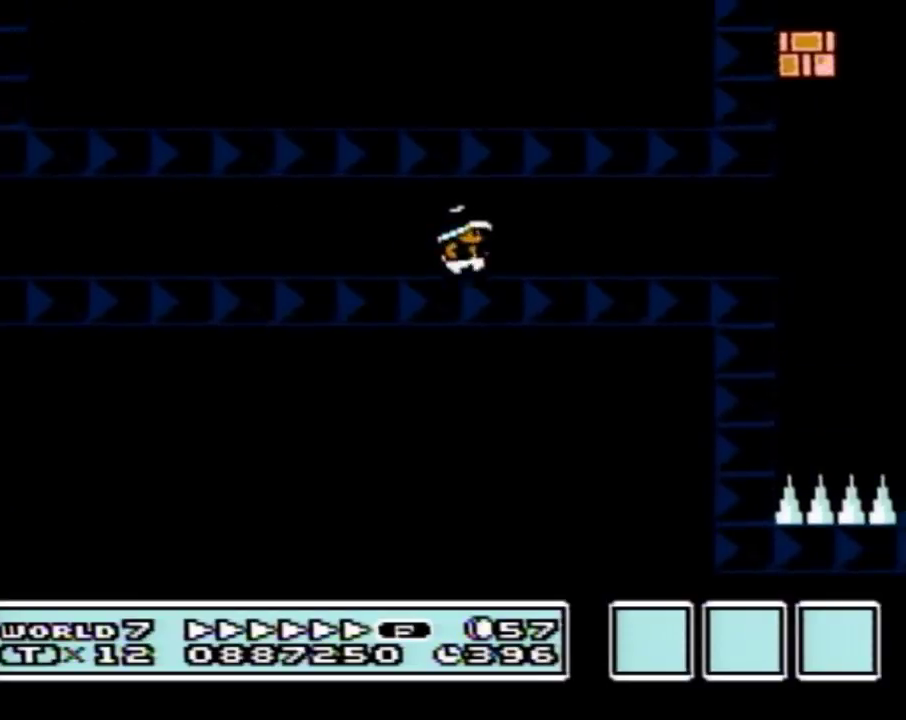
{"buttons": ["A", "B", "DPAD_DOWN", "DPAD_RIGHT"], "events": [[383, "DPAD_DOWN", "down"], [383, "DPAD_RIGHT", "up"], [450, "A", "down"], [483, "DPAD_RIGHT", "down"]]}